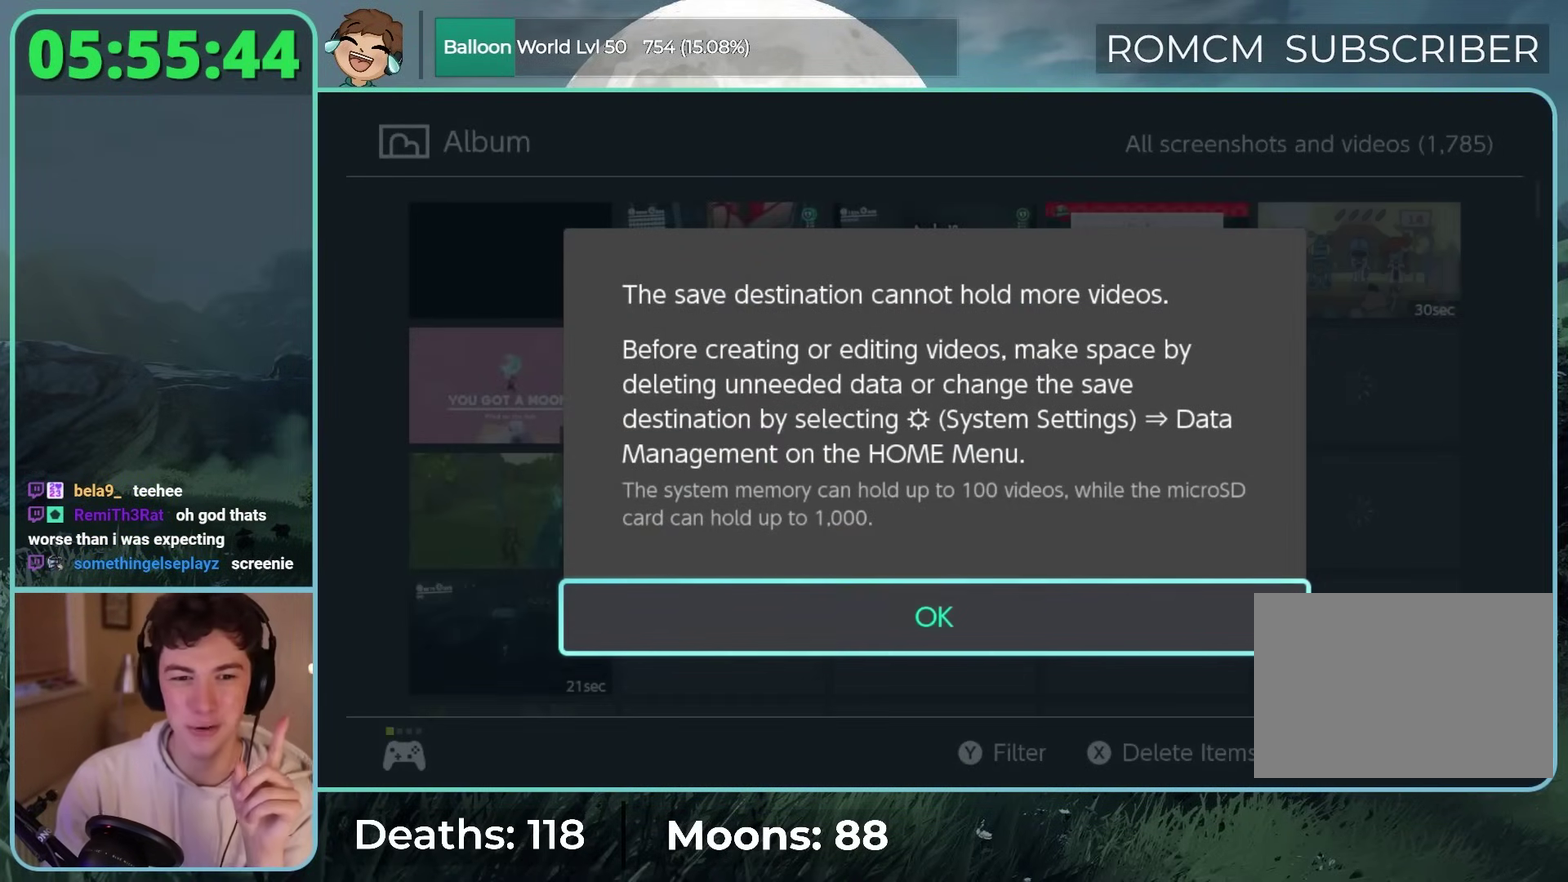
Gameplay with a controller (Nintendo layout); each line is a JSON object with the inputs held at the frame after it. "events" lists button and stick changes between this image and that frame as [ms after this image, input, new state], when the widget could be followed in between. Not read: DPAD_DOWN DPAD_LEFT DPAD_RIGHT L3 R3.
{"buttons": [], "left_stick": "center", "right_stick": "center", "events": [[300, "R1", "up"]]}
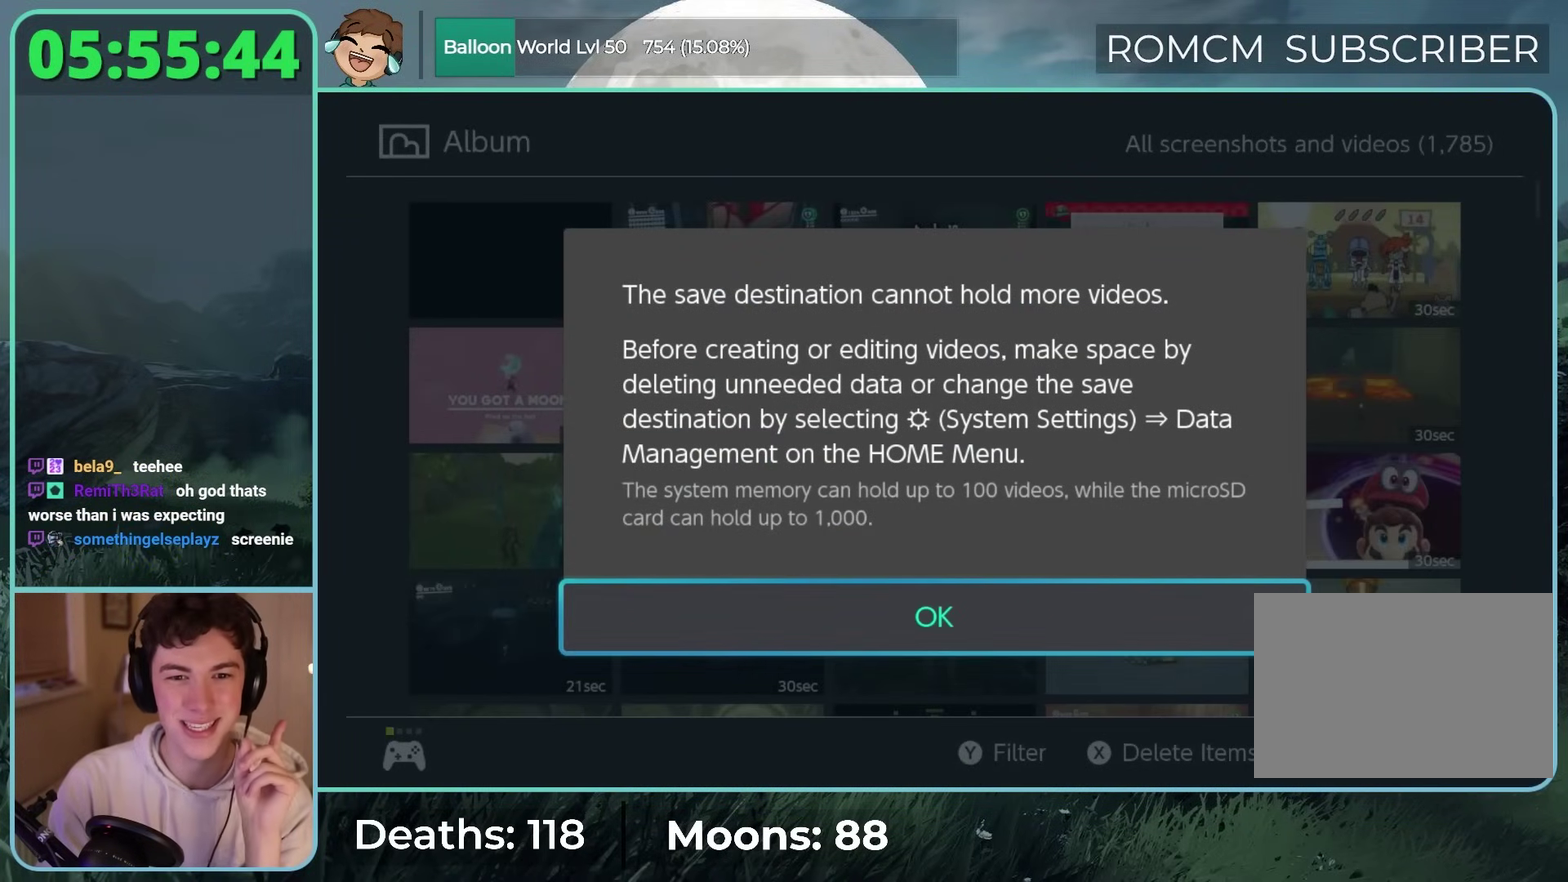
{"buttons": [], "left_stick": "center", "right_stick": "center", "events": []}
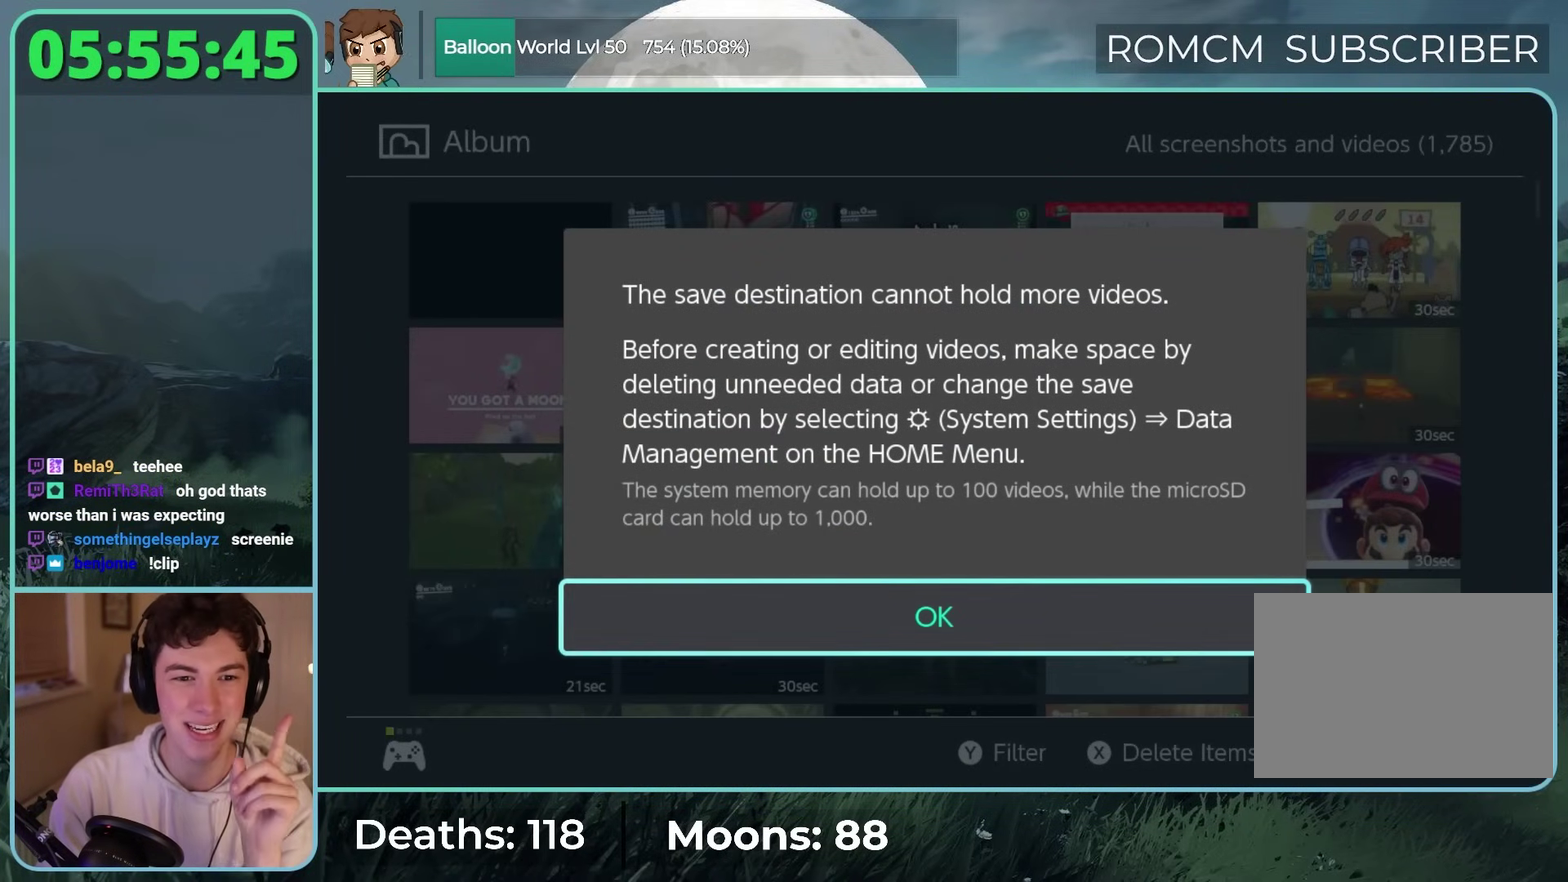
{"buttons": [], "left_stick": "center", "right_stick": "center", "events": [[233, "A", "down"], [333, "A", "up"]]}
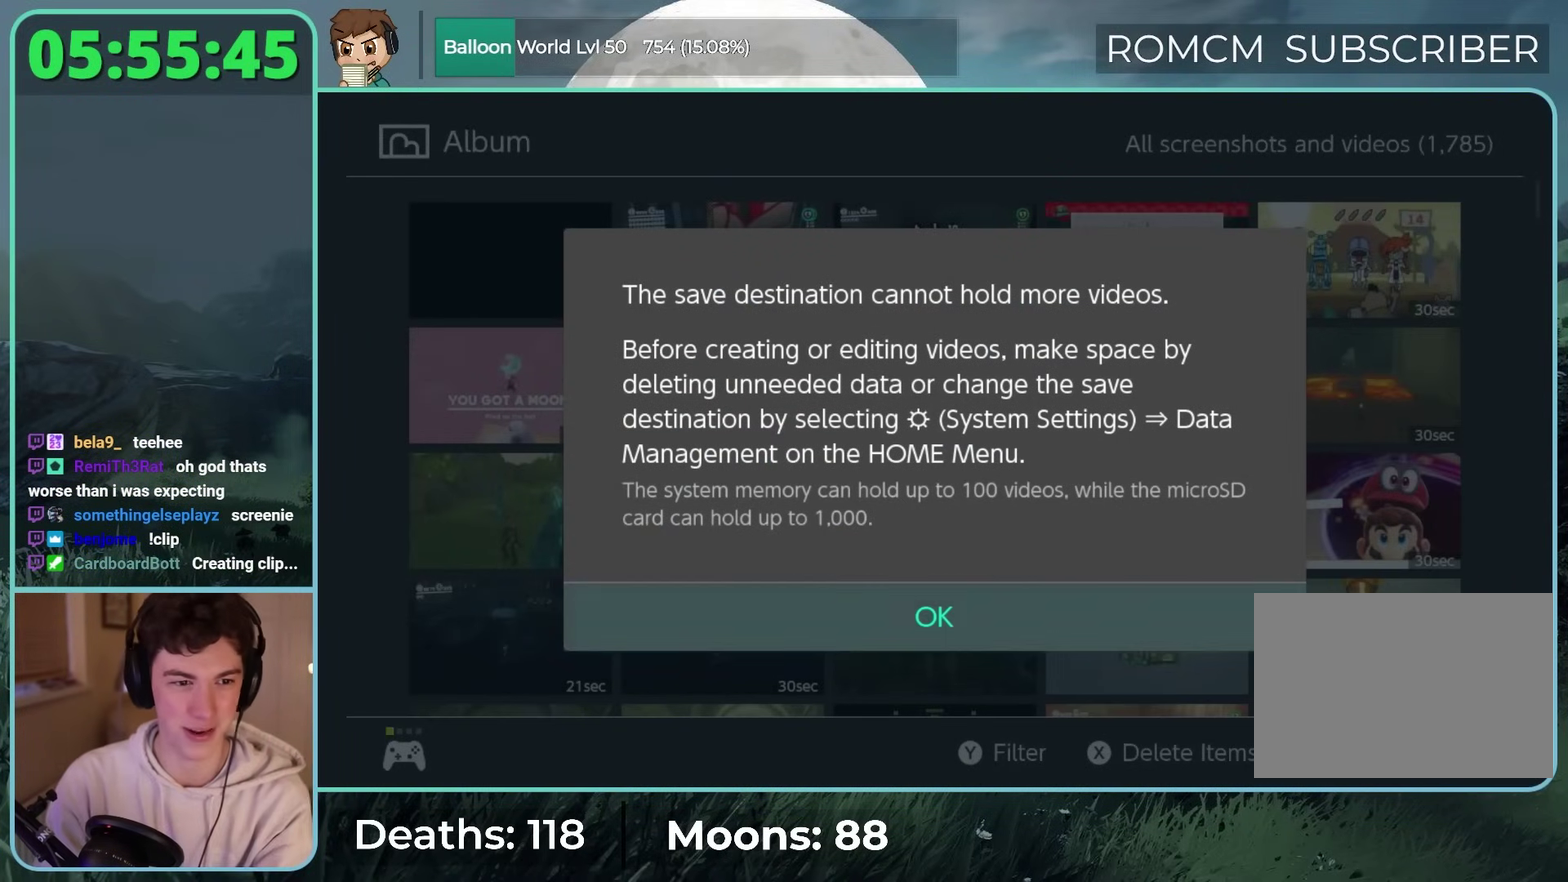
{"buttons": [], "left_stick": "center", "right_stick": "center", "events": []}
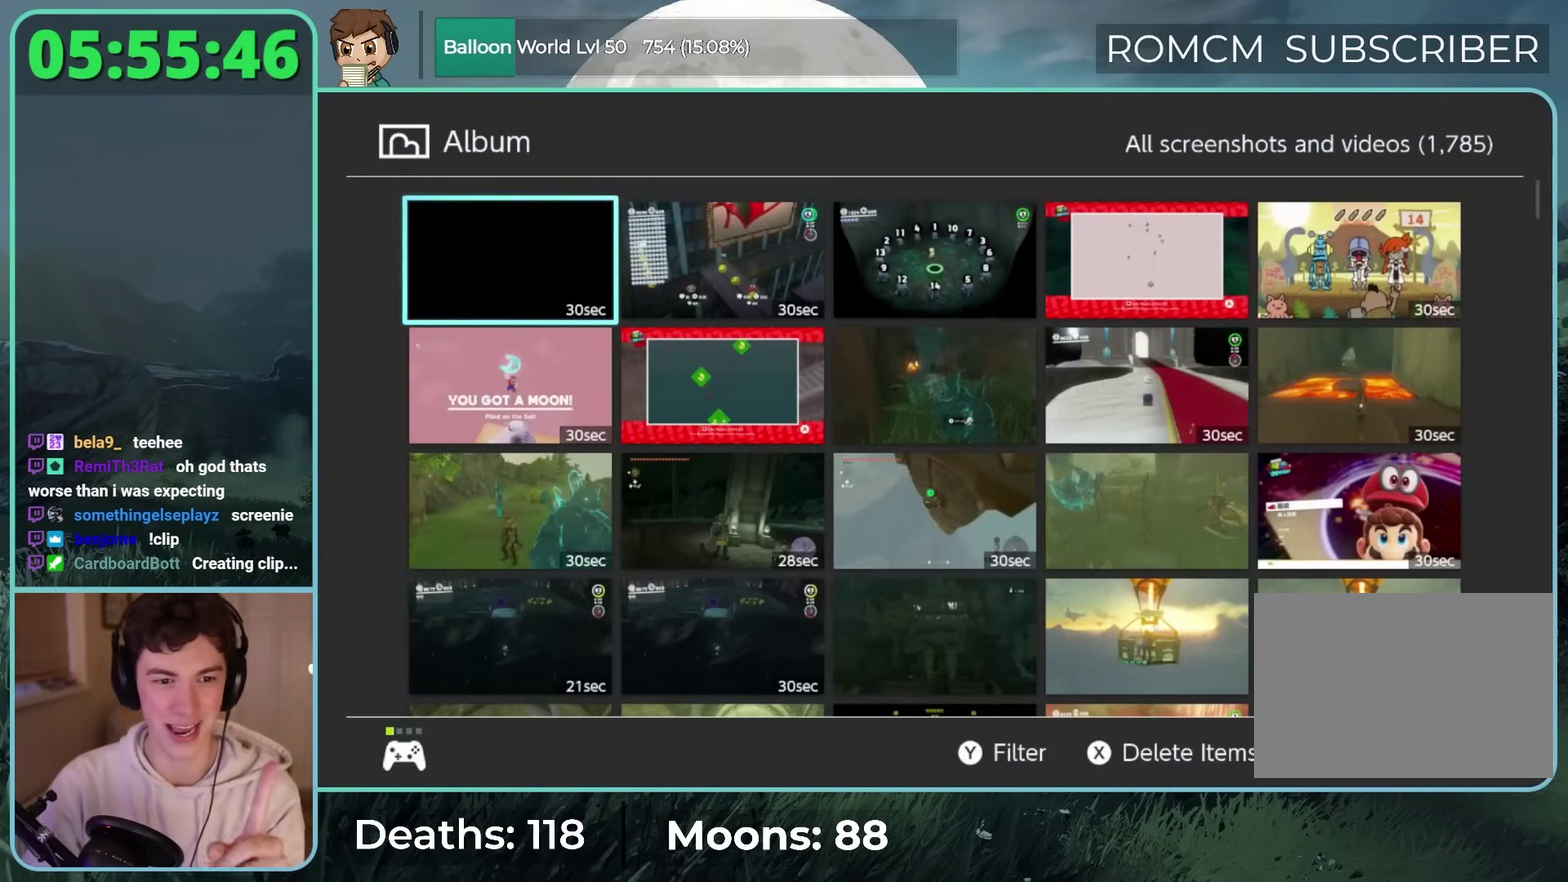
{"buttons": [], "left_stick": "center", "right_stick": "center", "events": []}